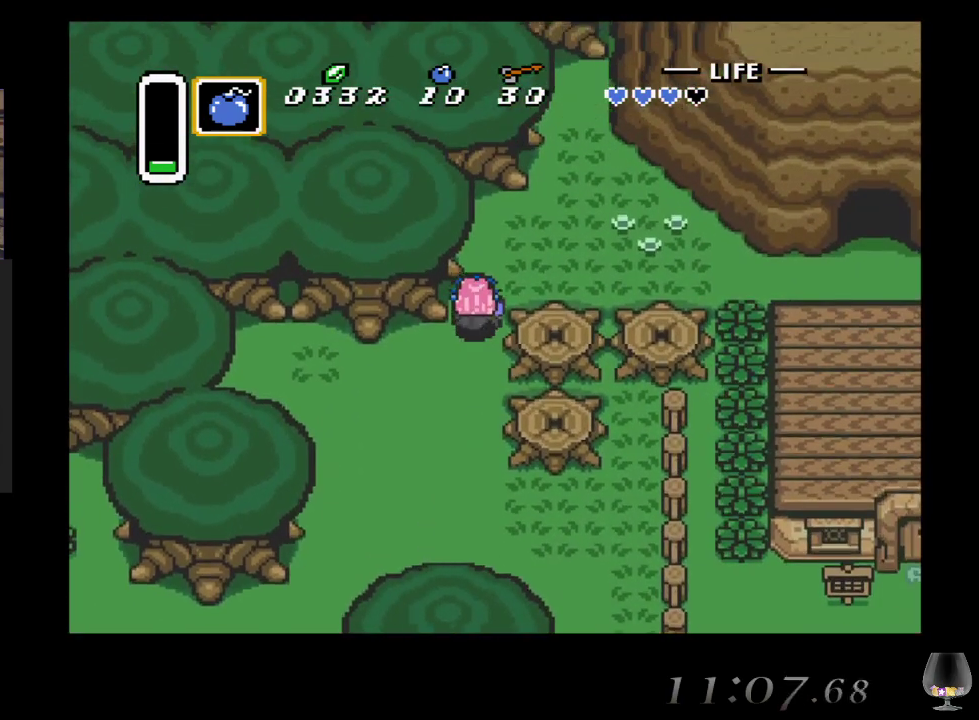
Gameplay with a controller (PlayStation layout); each line is a JSON object with the inputs held at the frame after it. "events" lists button and stick changes between this image and that frame as [ms after this image, input, new state], when the widget could be followed in between. Not read: L2 L3 R2 R3 right_stick.
{"buttons": [], "left_stick": "right", "events": [[250, "left_stick", "right"]]}
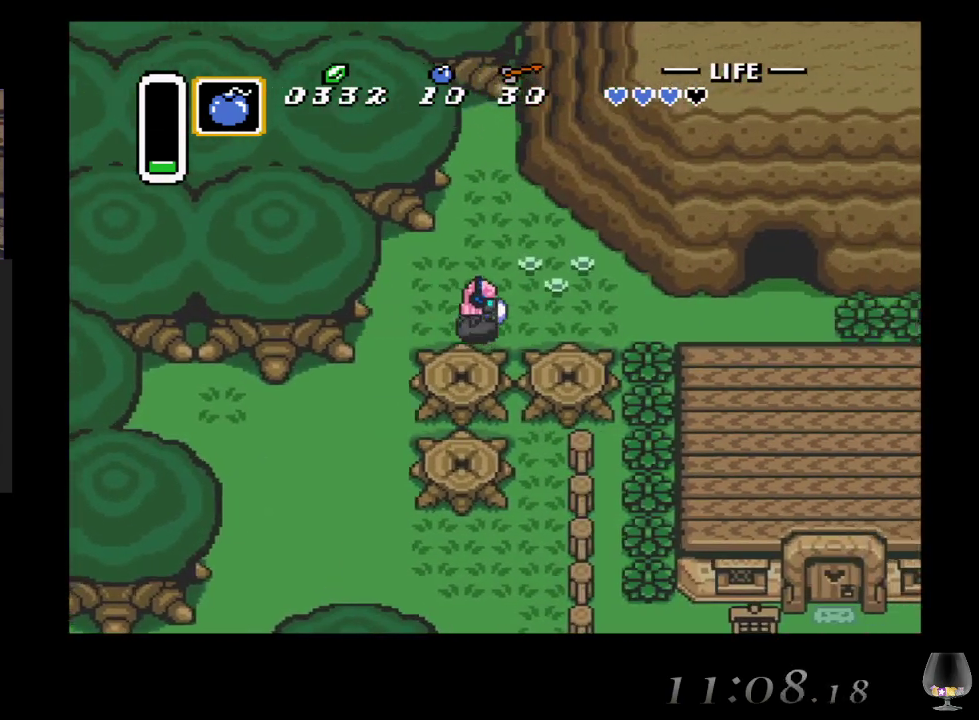
{"buttons": [], "left_stick": "right", "events": []}
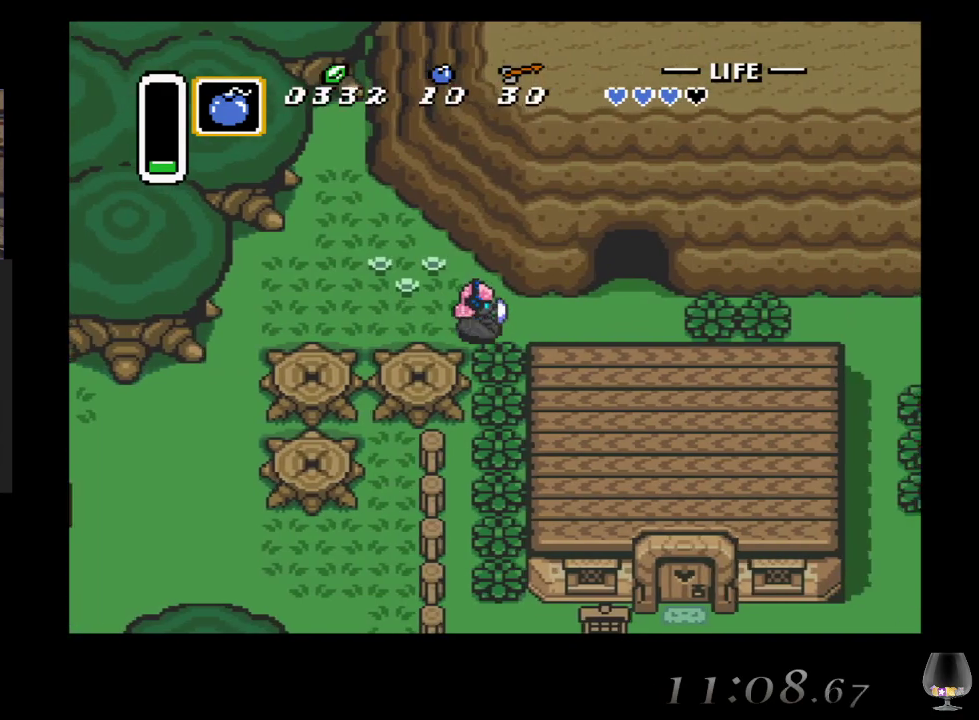
{"buttons": [], "left_stick": "up-right", "events": [[433, "left_stick", "up-right"]]}
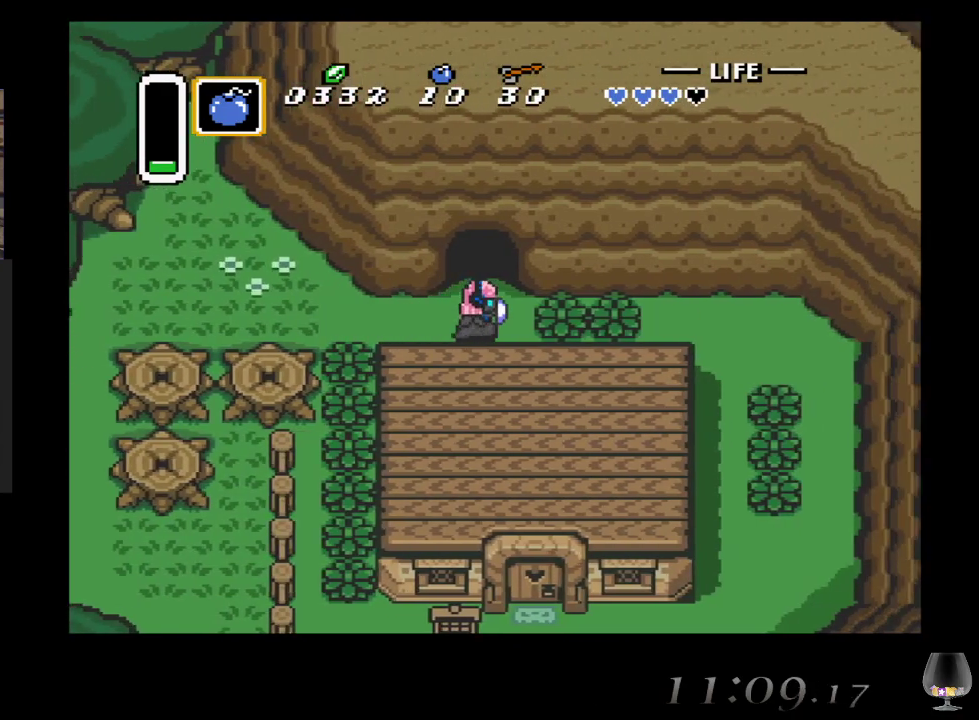
{"buttons": [], "left_stick": "up", "events": [[17, "left_stick", "up"]]}
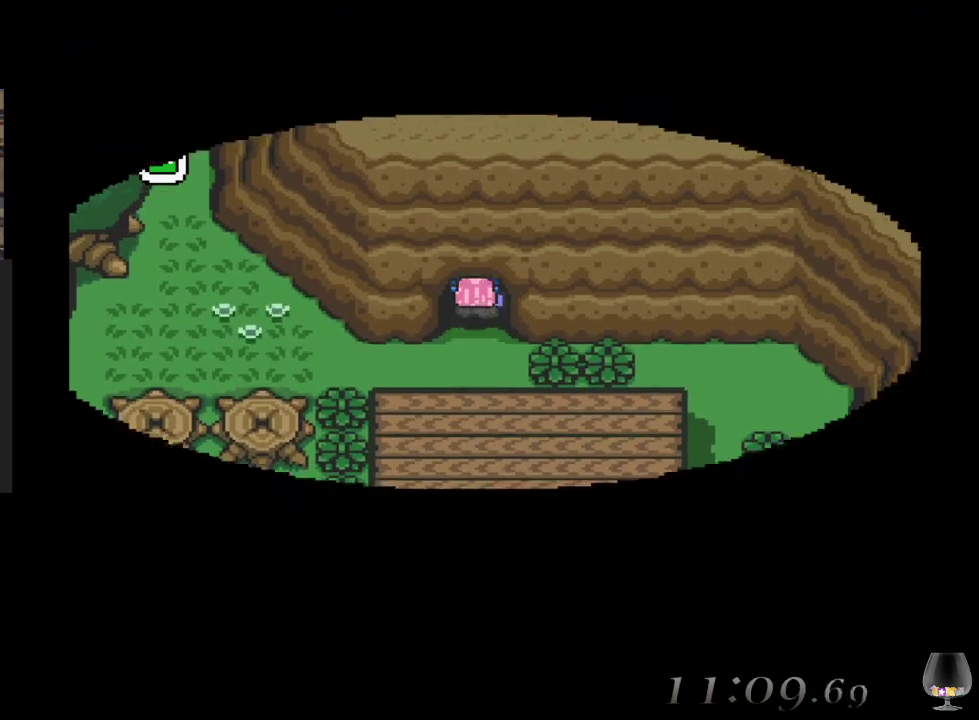
{"buttons": [], "left_stick": "up", "events": []}
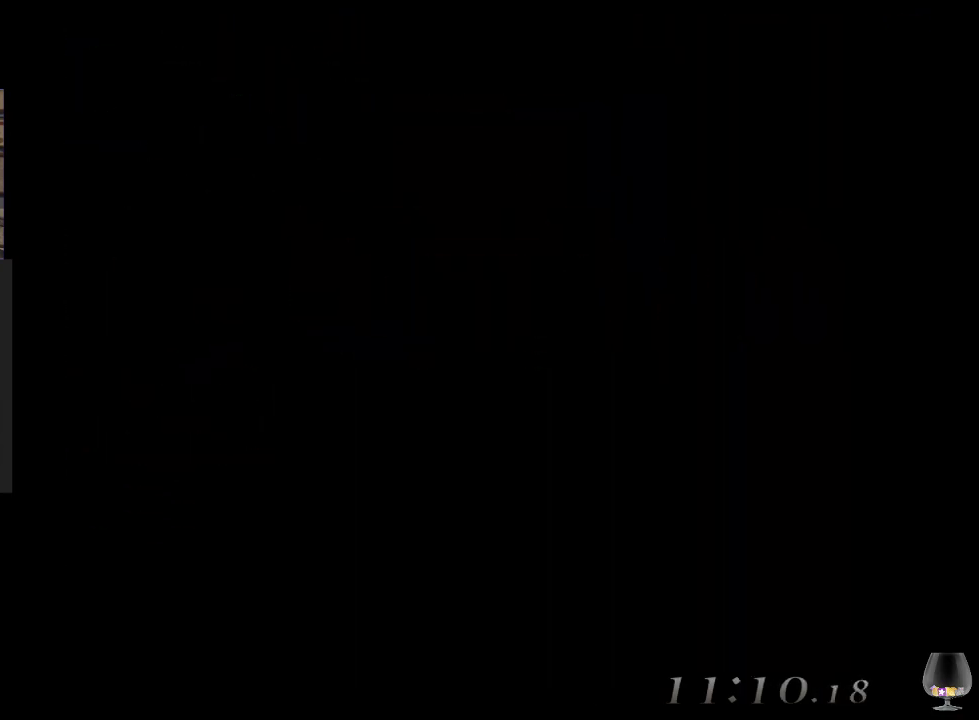
{"buttons": [], "left_stick": "center", "events": [[50, "left_stick", "center"]]}
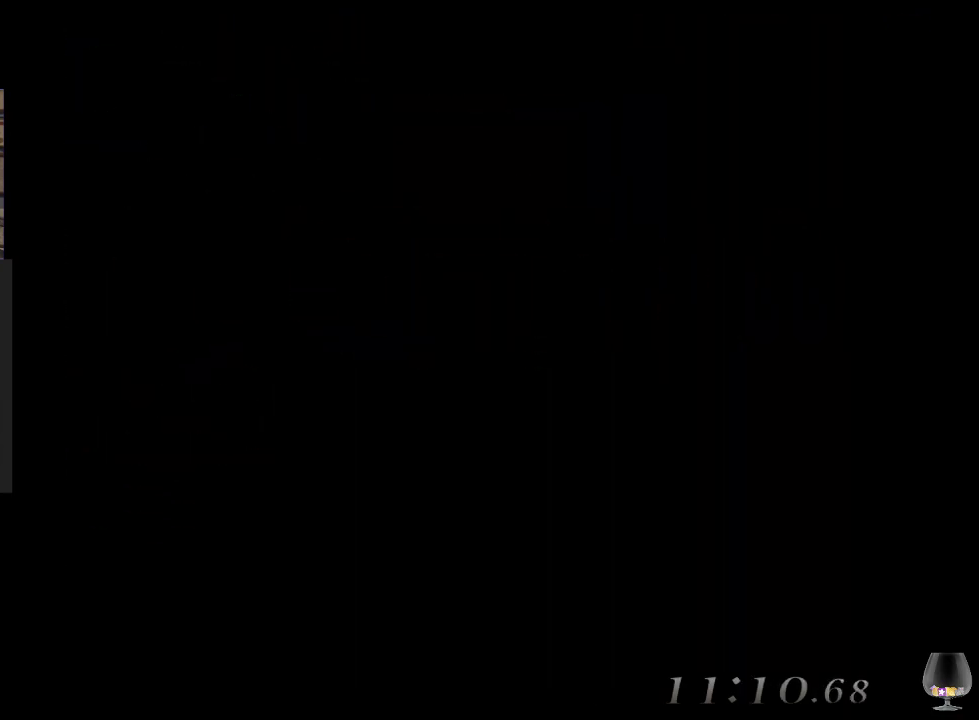
{"buttons": [], "left_stick": "center", "events": []}
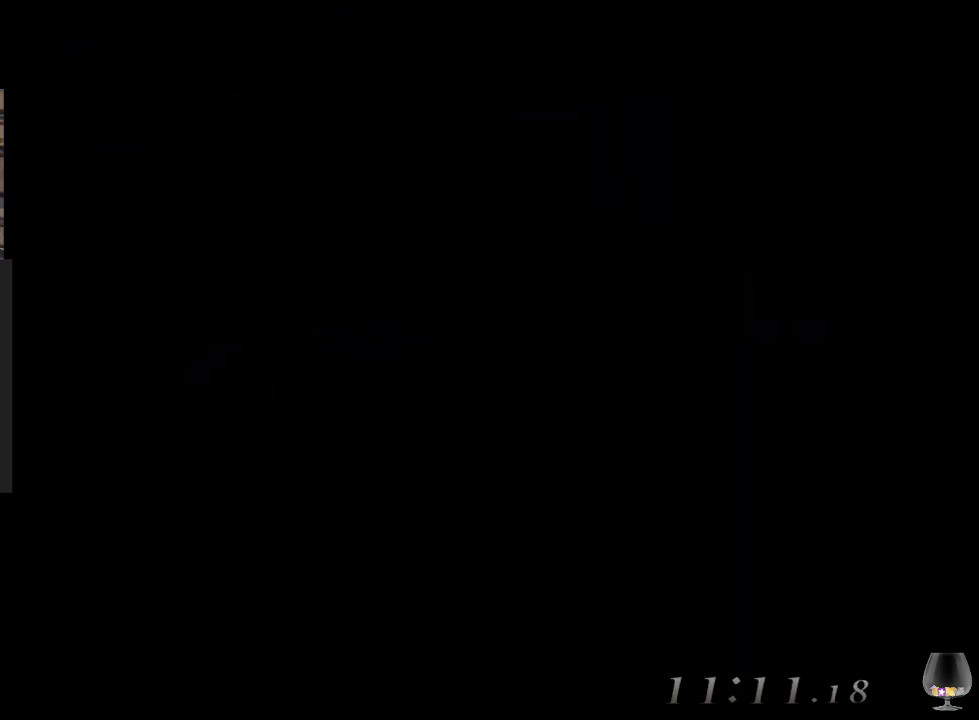
{"buttons": [], "left_stick": "up", "events": [[367, "left_stick", "up"]]}
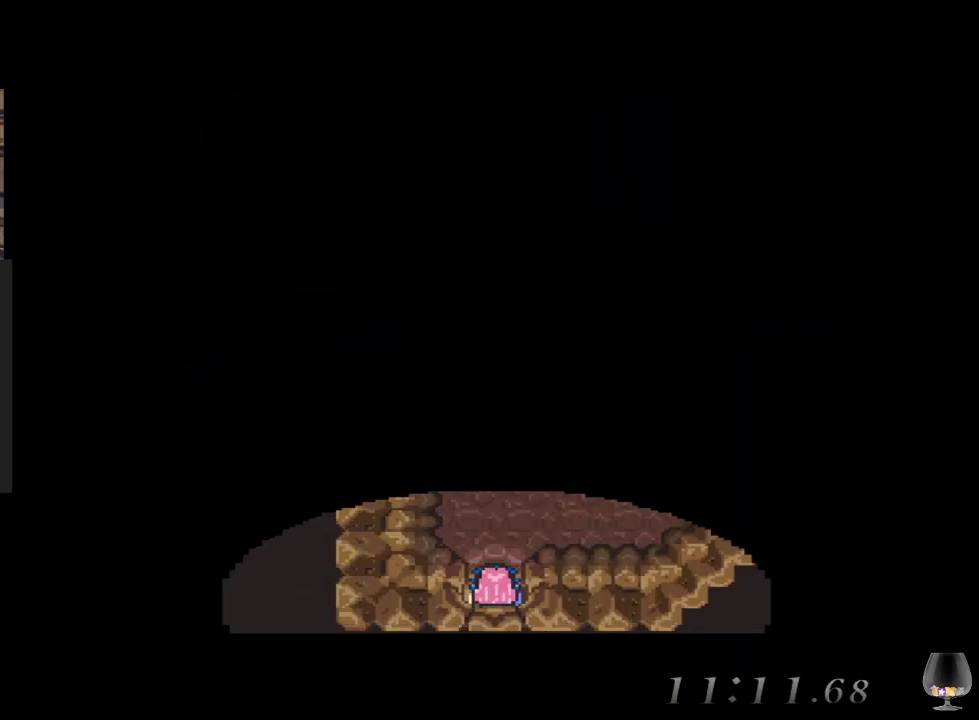
{"buttons": [], "left_stick": "up", "events": []}
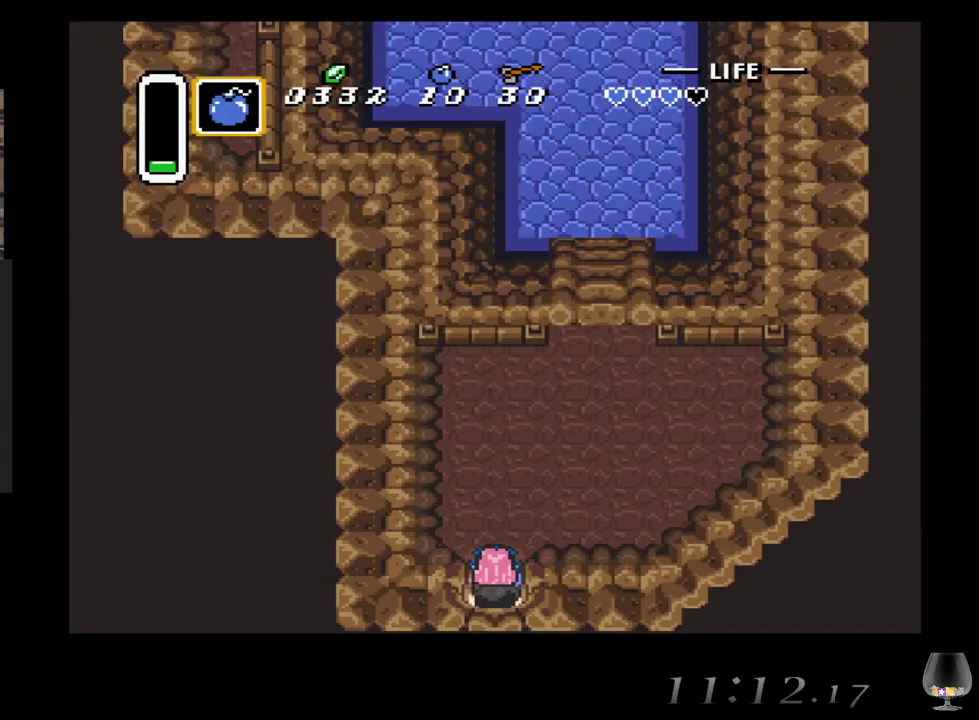
{"buttons": [], "left_stick": "up-right", "events": [[383, "left_stick", "up-right"]]}
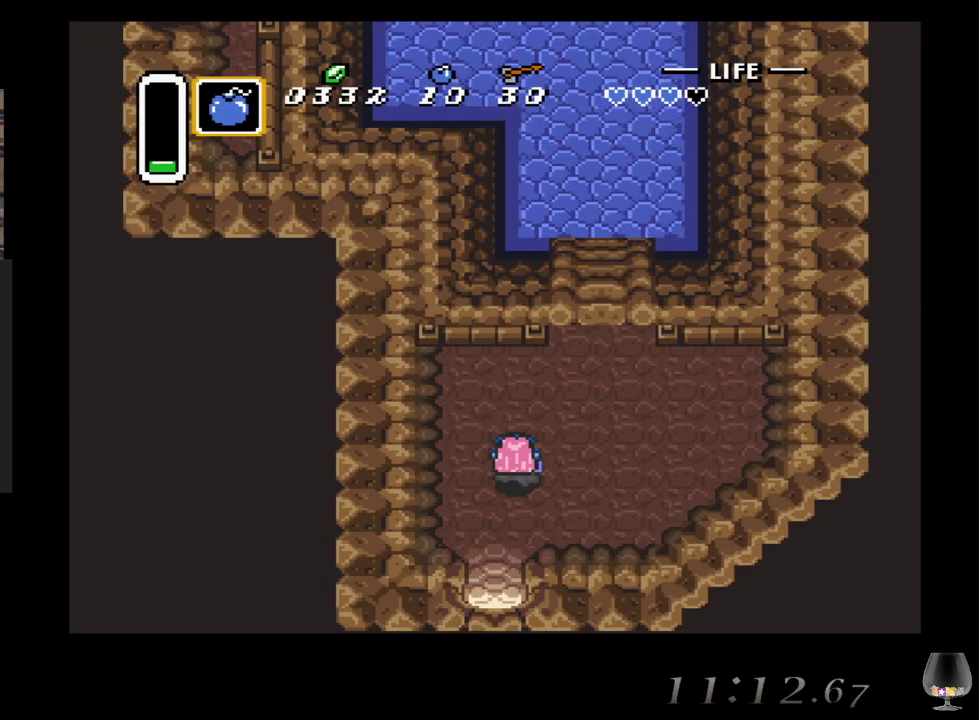
{"buttons": [], "left_stick": "up-right", "events": []}
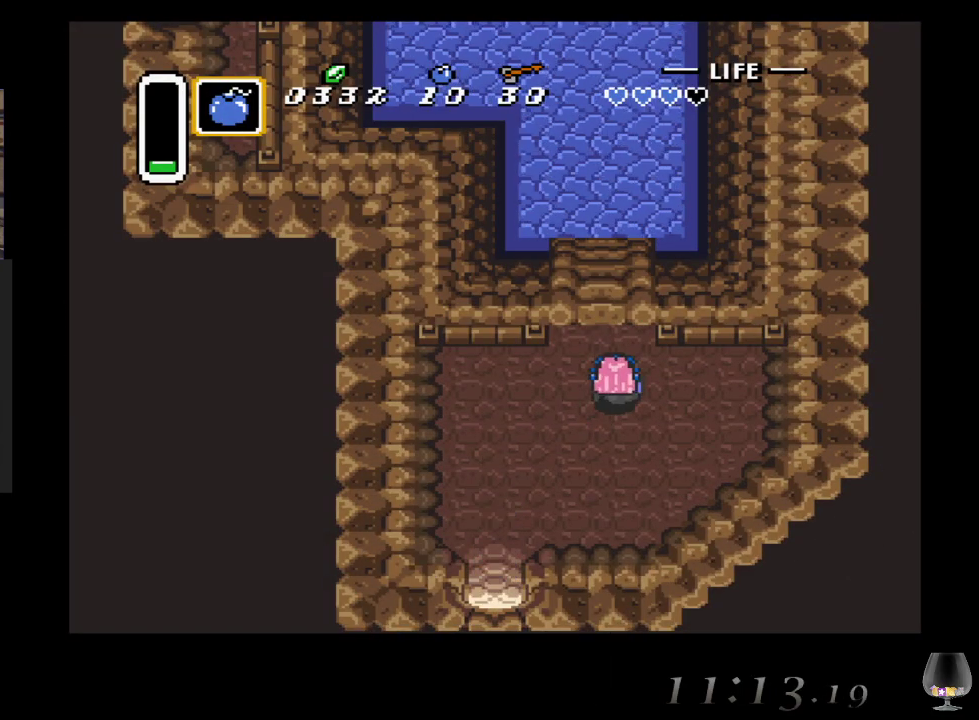
{"buttons": [], "left_stick": "center", "events": [[117, "left_stick", "up"], [300, "left_stick", "center"]]}
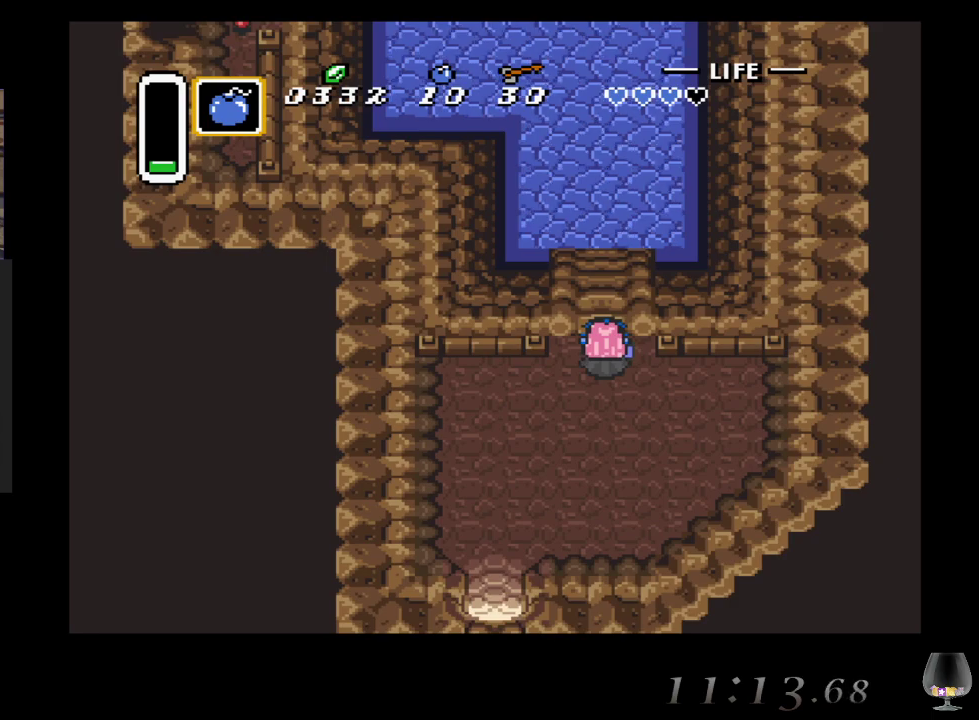
{"buttons": [], "left_stick": "center", "events": [[150, "left_stick", "up"], [267, "left_stick", "center"]]}
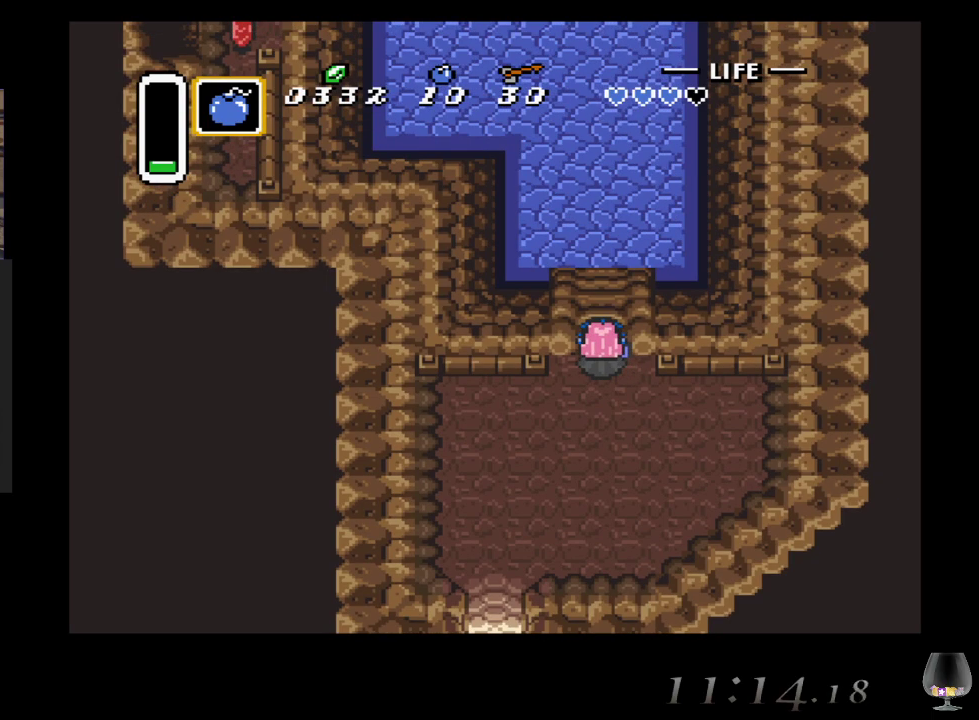
{"buttons": [], "left_stick": "down-left", "events": [[233, "left_stick", "down"], [450, "left_stick", "down-left"]]}
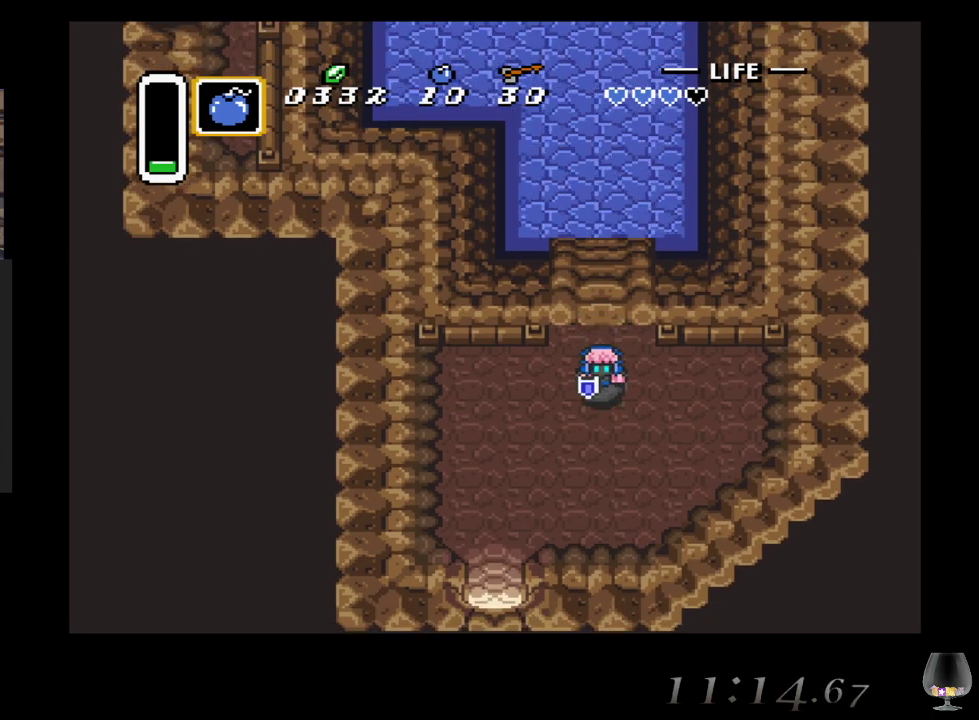
{"buttons": [], "left_stick": "down-left", "events": []}
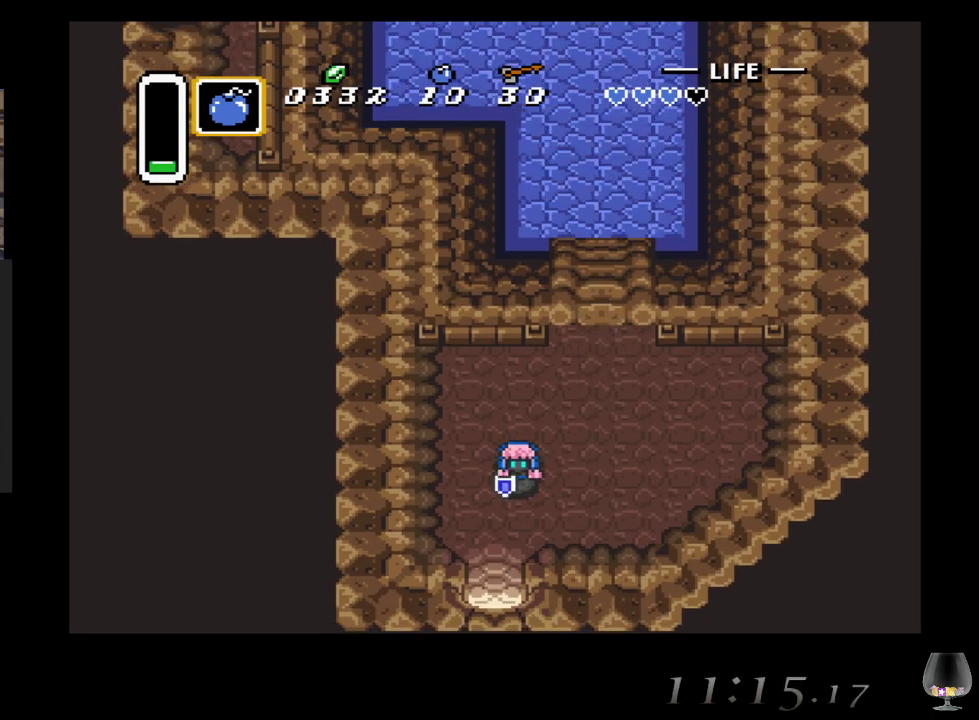
{"buttons": [], "left_stick": "down", "events": [[267, "left_stick", "down"]]}
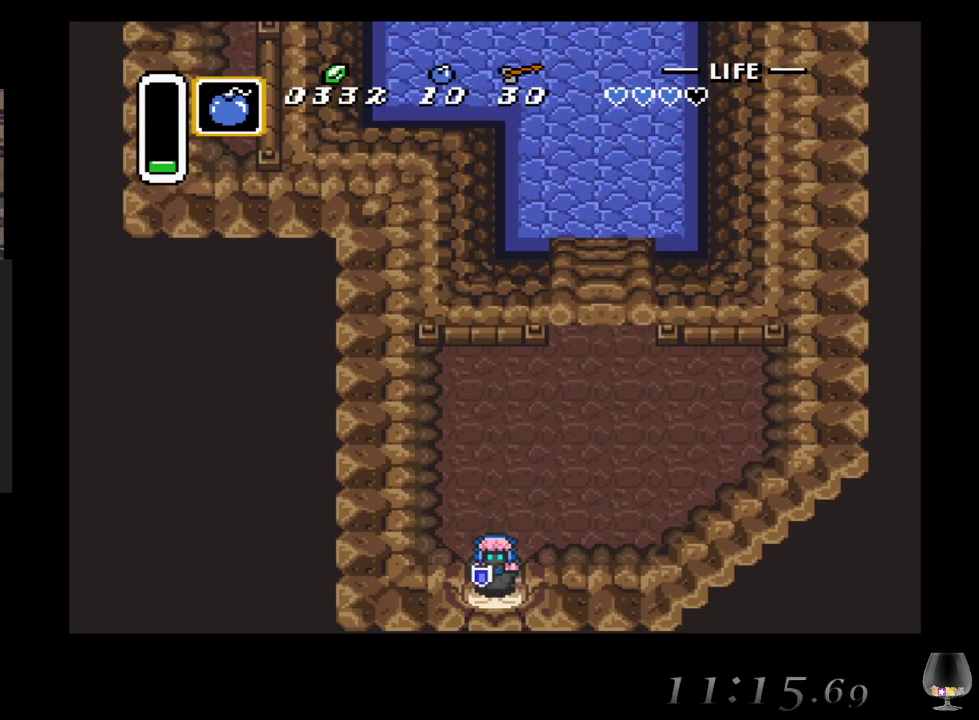
{"buttons": [], "left_stick": "down", "events": []}
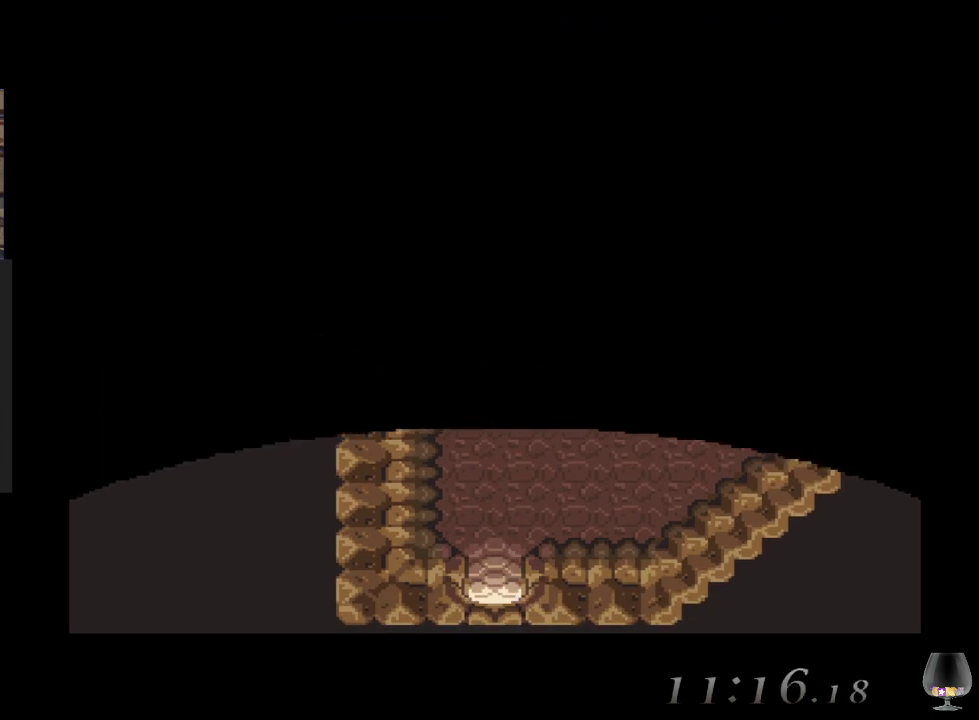
{"buttons": [], "left_stick": "down", "events": []}
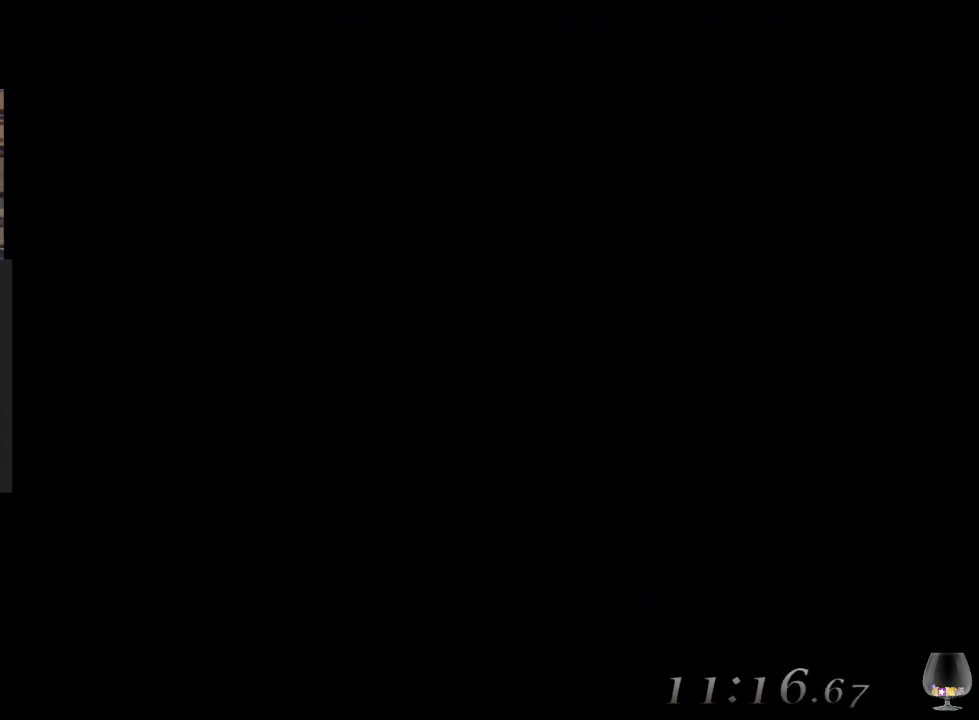
{"buttons": [], "left_stick": "center", "events": [[50, "left_stick", "center"]]}
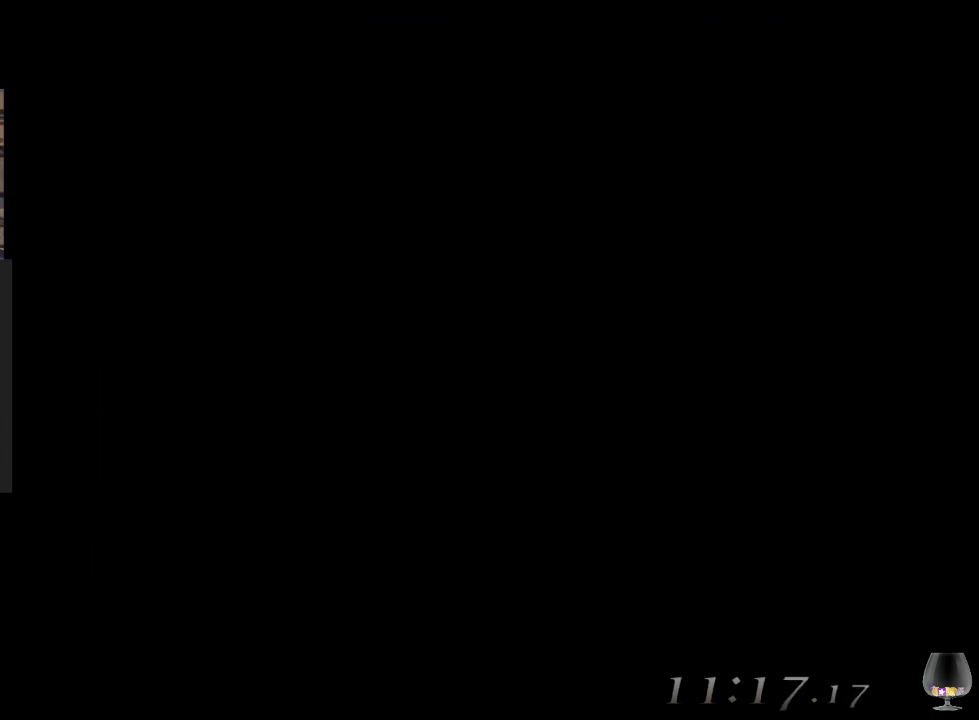
{"buttons": [], "left_stick": "center", "events": []}
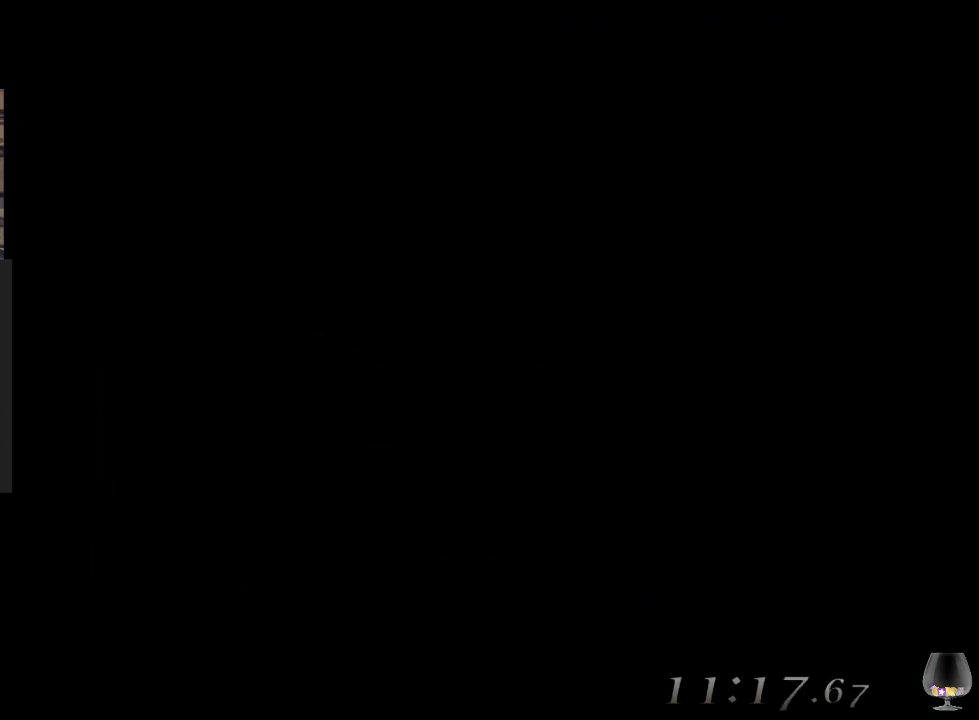
{"buttons": [], "left_stick": "center", "events": []}
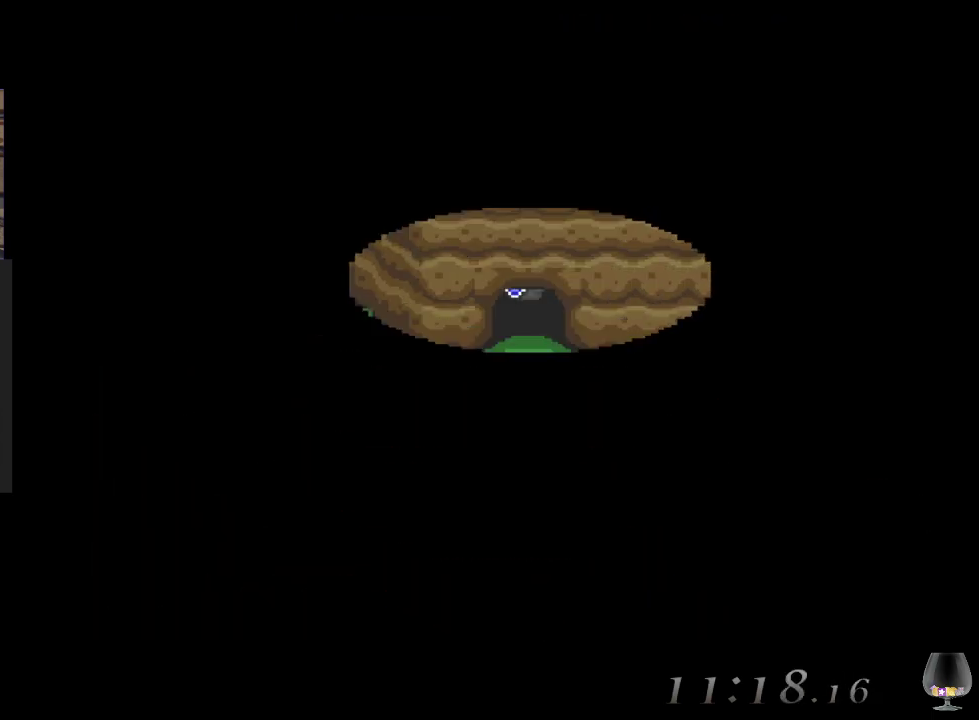
{"buttons": [], "left_stick": "down", "events": [[417, "left_stick", "down"]]}
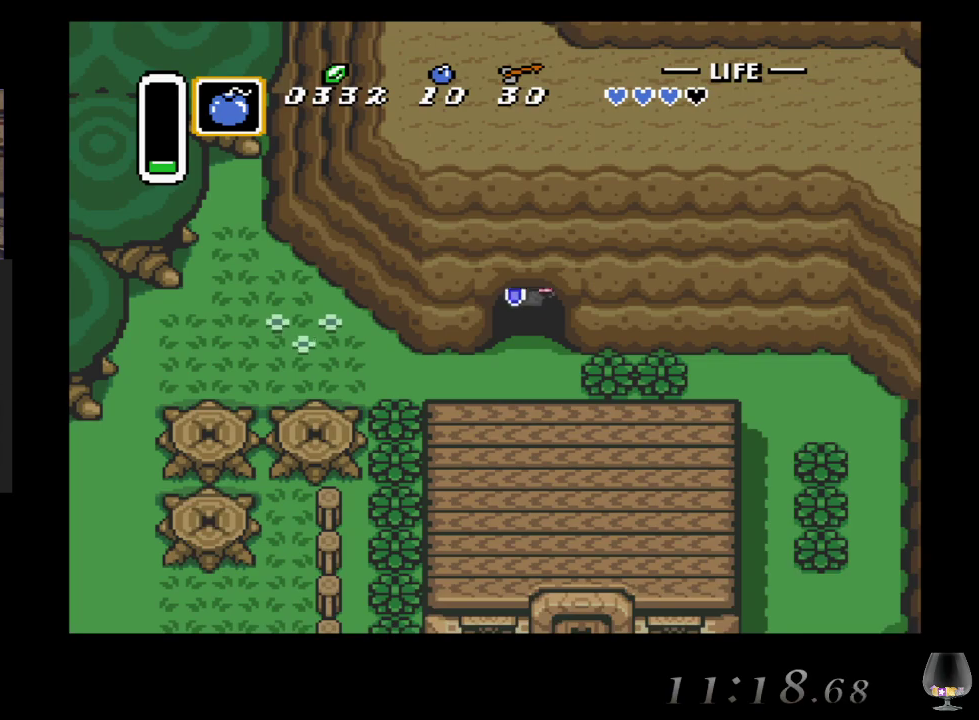
{"buttons": [], "left_stick": "down-left", "events": [[267, "left_stick", "down-left"]]}
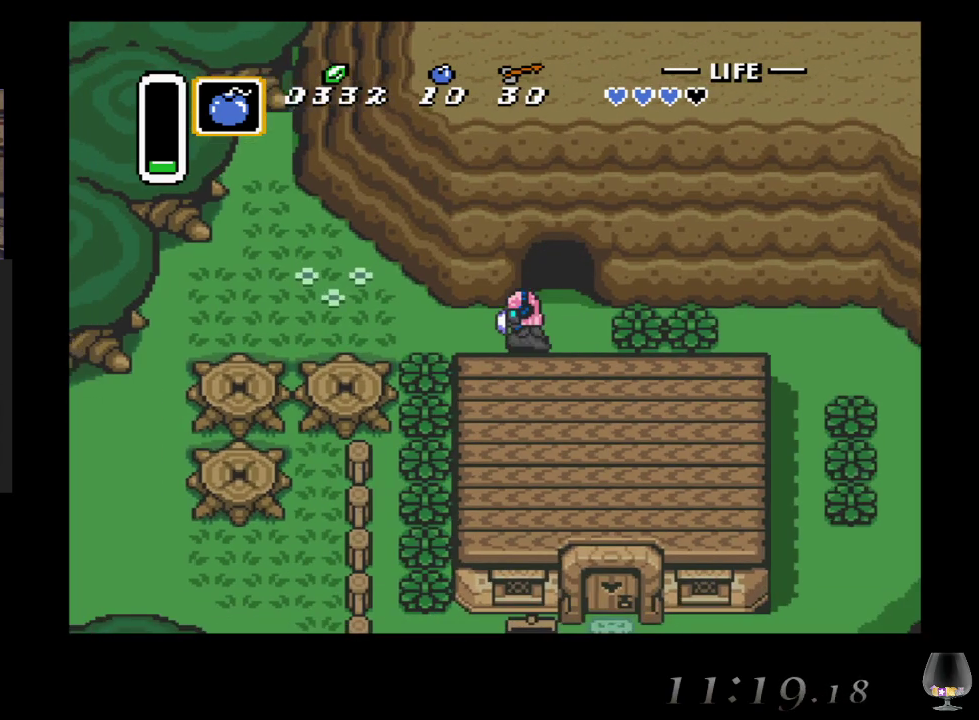
{"buttons": ["CROSS"], "left_stick": "down", "events": [[67, "left_stick", "left"], [283, "left_stick", "down"], [383, "CROSS", "down"]]}
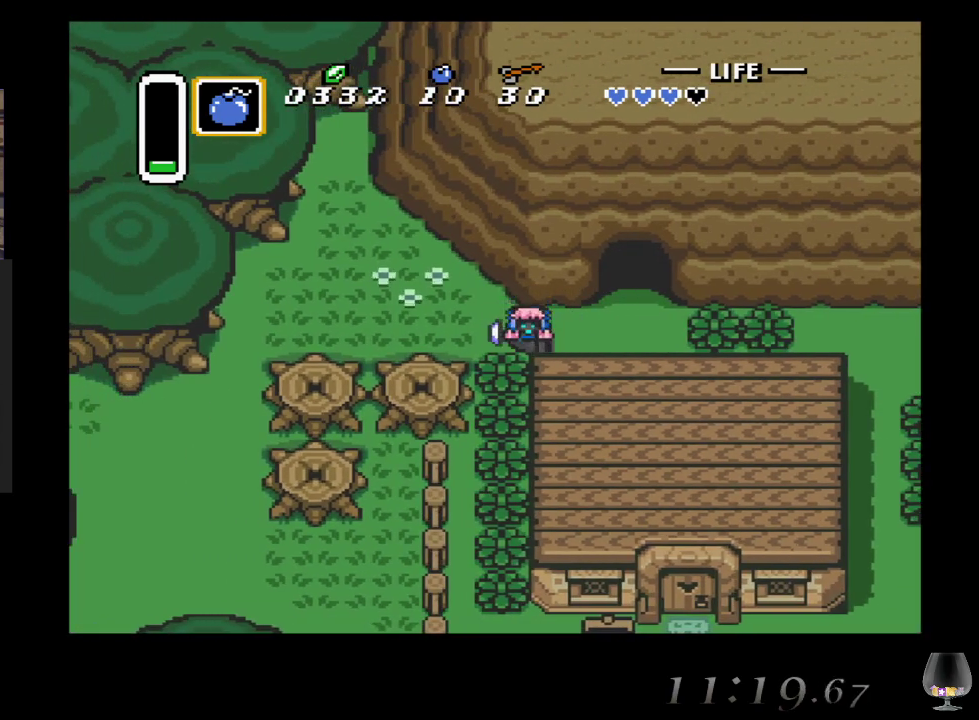
{"buttons": ["CROSS"], "left_stick": "down", "events": [[117, "CROSS", "up"], [367, "CROSS", "down"]]}
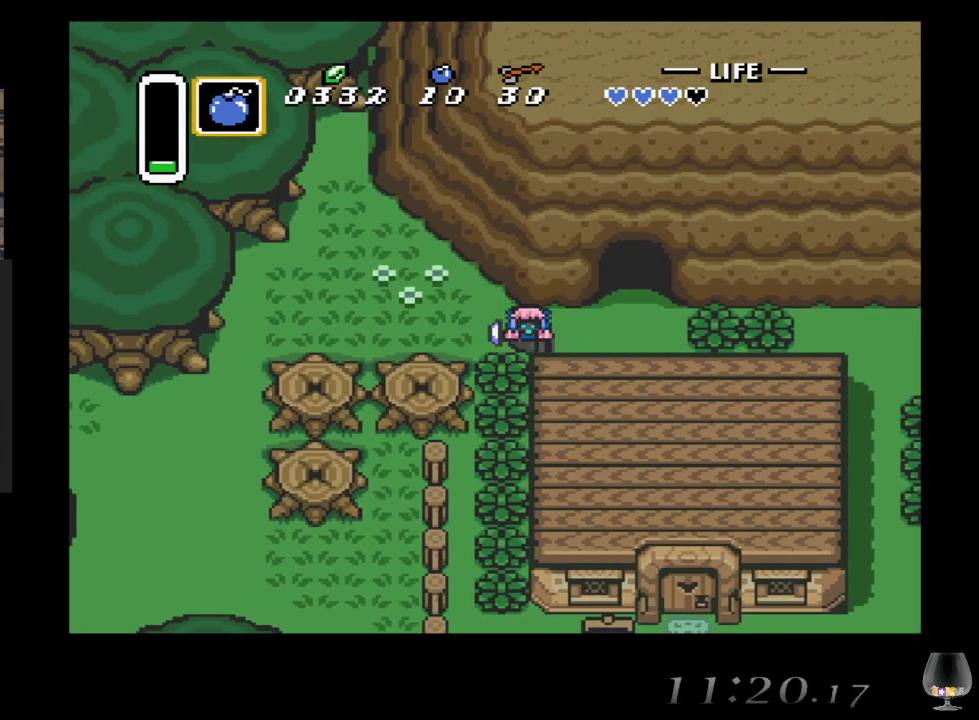
{"buttons": ["CROSS"], "left_stick": "down", "events": [[100, "left_stick", "left"], [117, "CROSS", "up"], [150, "left_stick", "down"], [483, "CROSS", "down"]]}
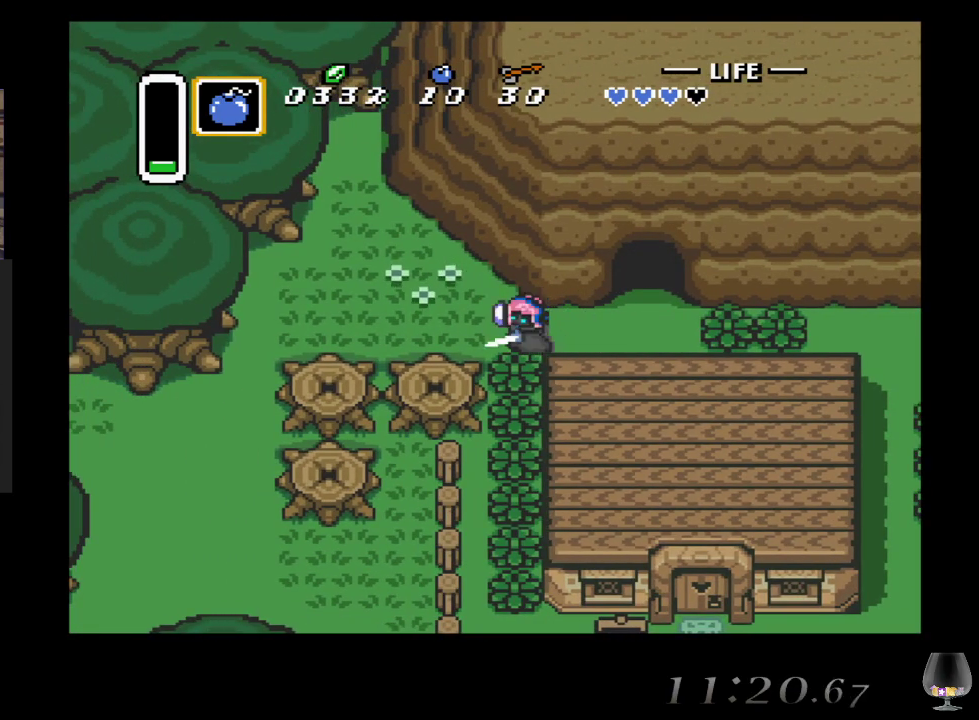
{"buttons": [], "left_stick": "down", "events": [[183, "CROSS", "up"]]}
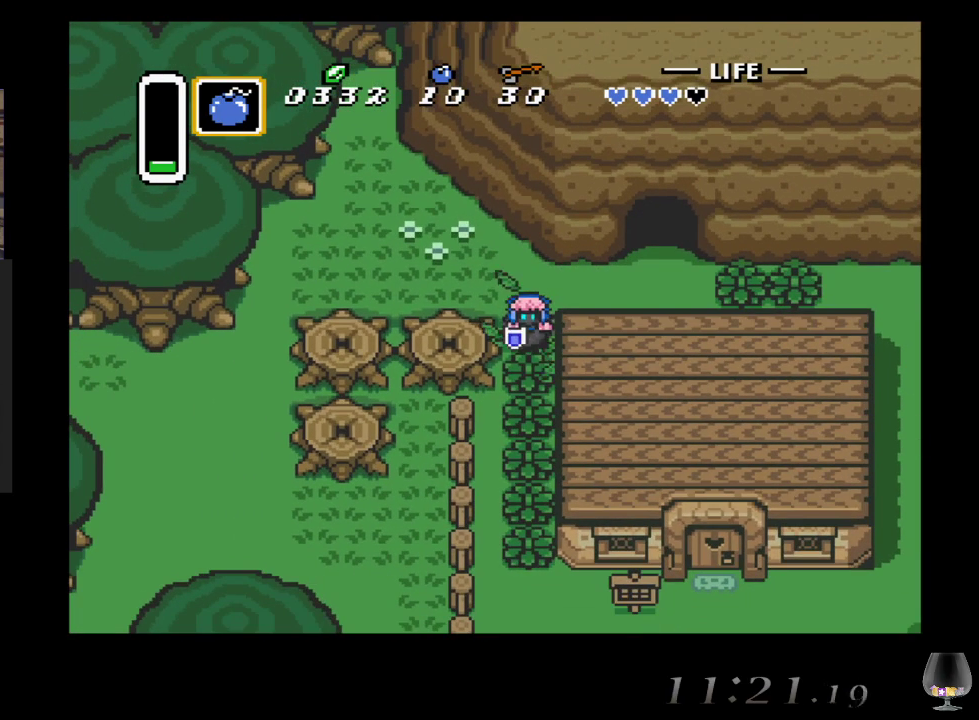
{"buttons": ["CROSS"], "left_stick": "down", "events": [[33, "CROSS", "down"]]}
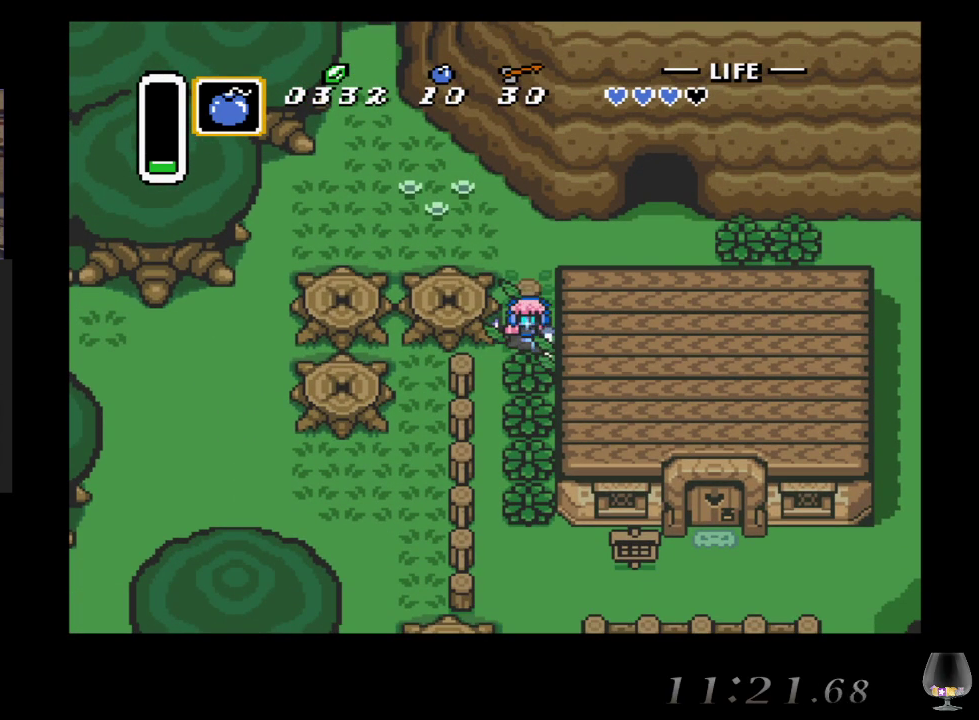
{"buttons": ["CROSS"], "left_stick": "down", "events": []}
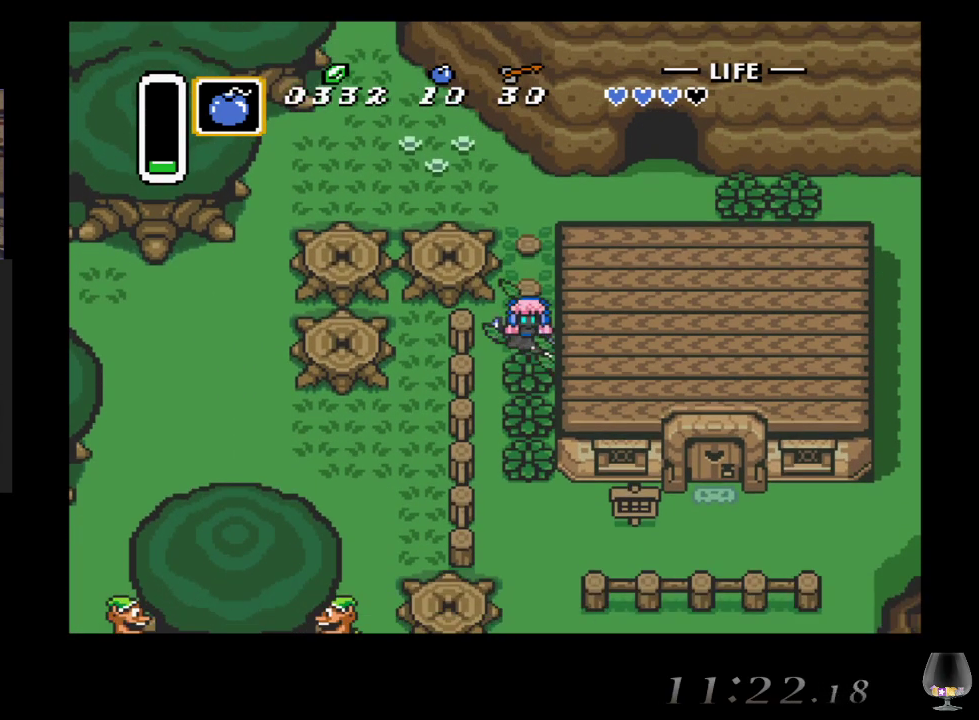
{"buttons": ["CROSS"], "left_stick": "down", "events": []}